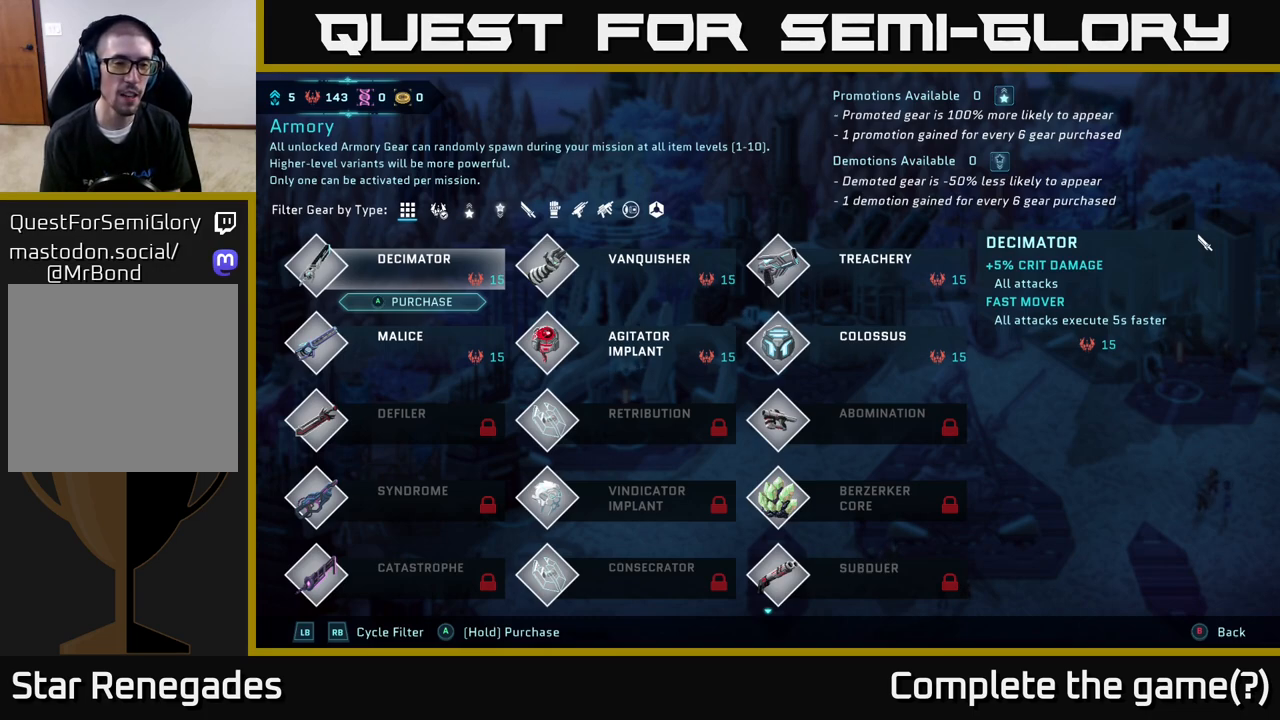
Gameplay with a controller (Xbox layout); each line is a JSON object with the inputs held at the frame after it. "events" lists button and stick changes between this image and that frame as [ms after this image, input, new state], when the widget could be followed in between.
{"buttons": [], "left_stick": "center", "right_stick": "center", "events": [[183, "left_stick", "right"], [417, "left_stick", "center"]]}
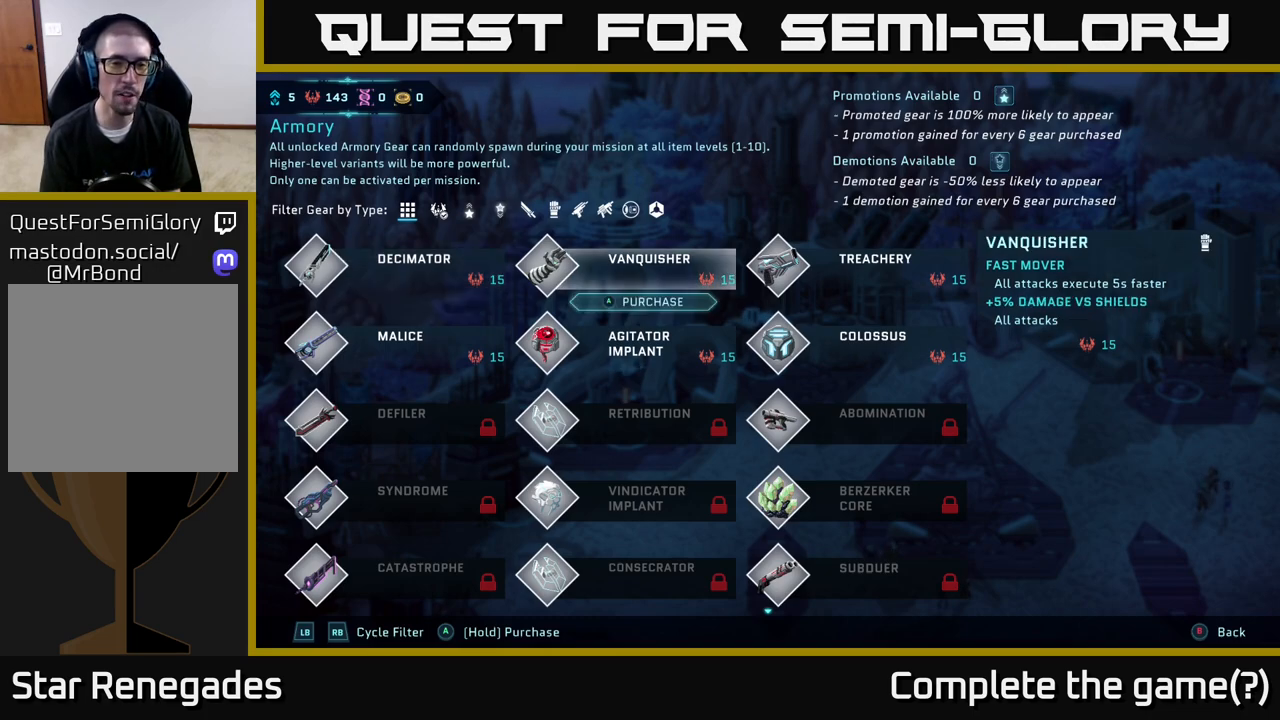
{"buttons": [], "left_stick": "center", "right_stick": "center", "events": []}
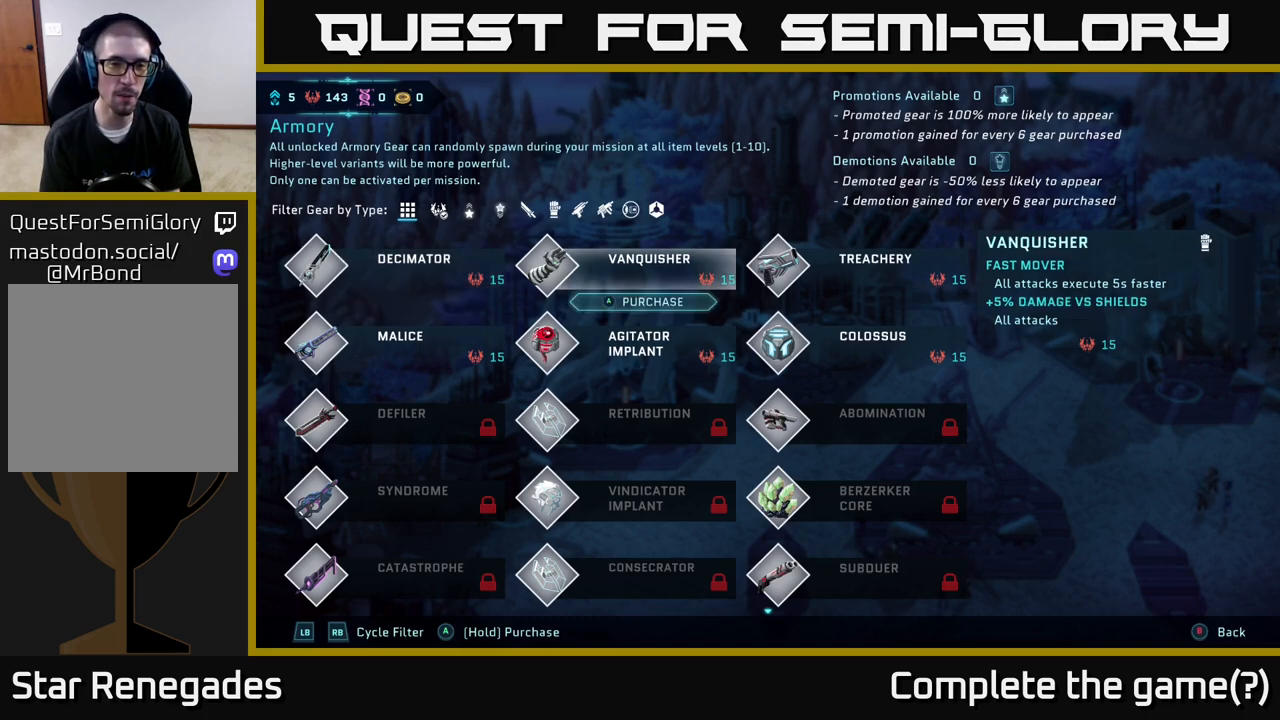
{"buttons": [], "left_stick": "center", "right_stick": "center", "events": []}
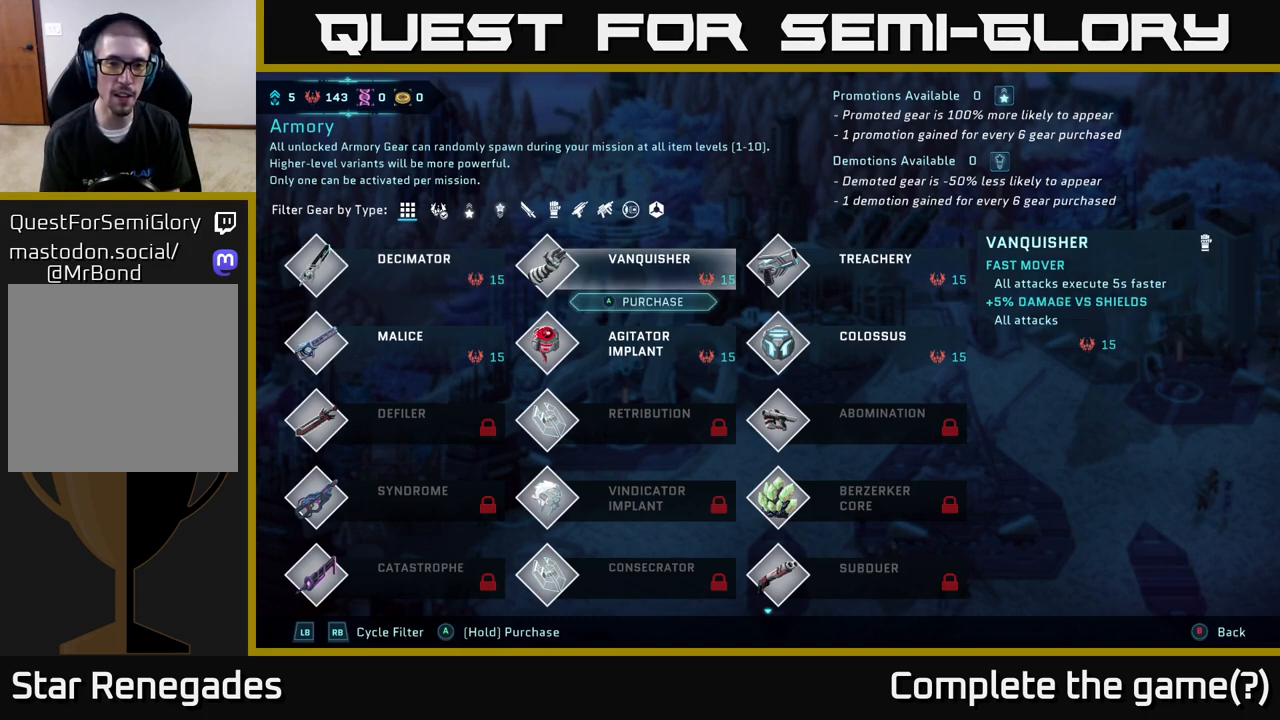
{"buttons": [], "left_stick": "right", "right_stick": "center", "events": [[350, "left_stick", "right"]]}
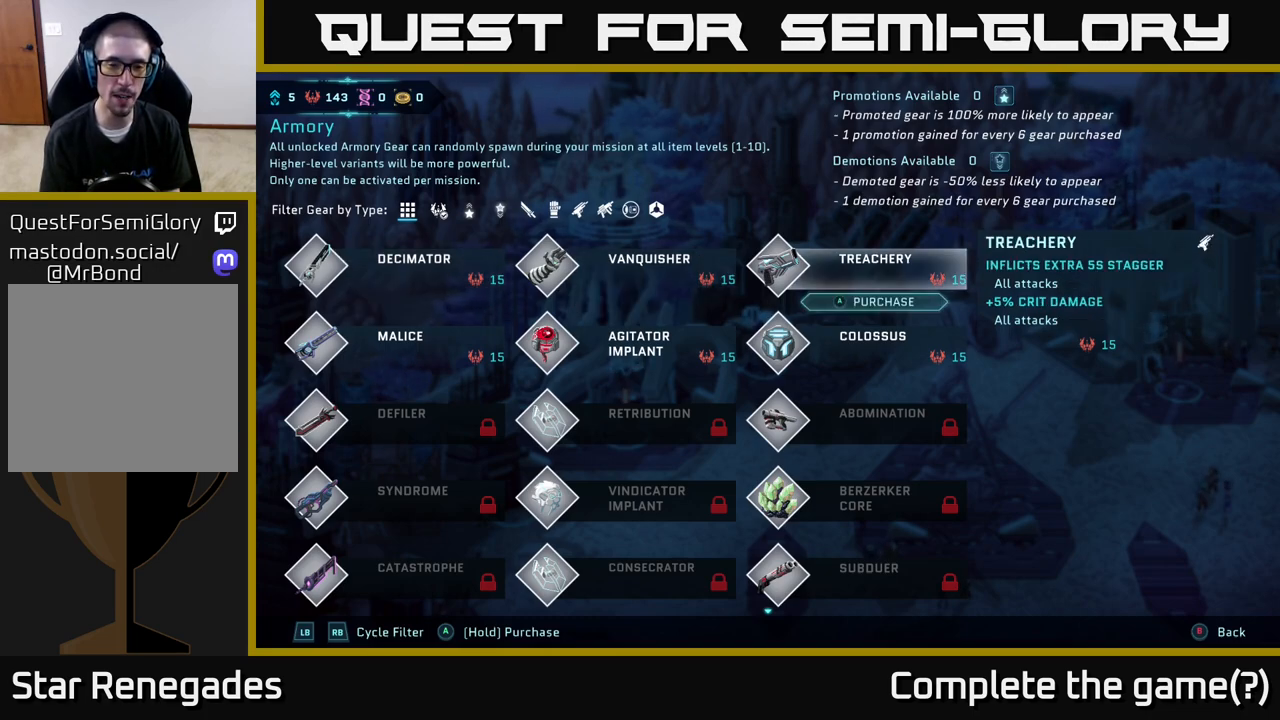
{"buttons": [], "left_stick": "center", "right_stick": "center", "events": [[83, "left_stick", "center"]]}
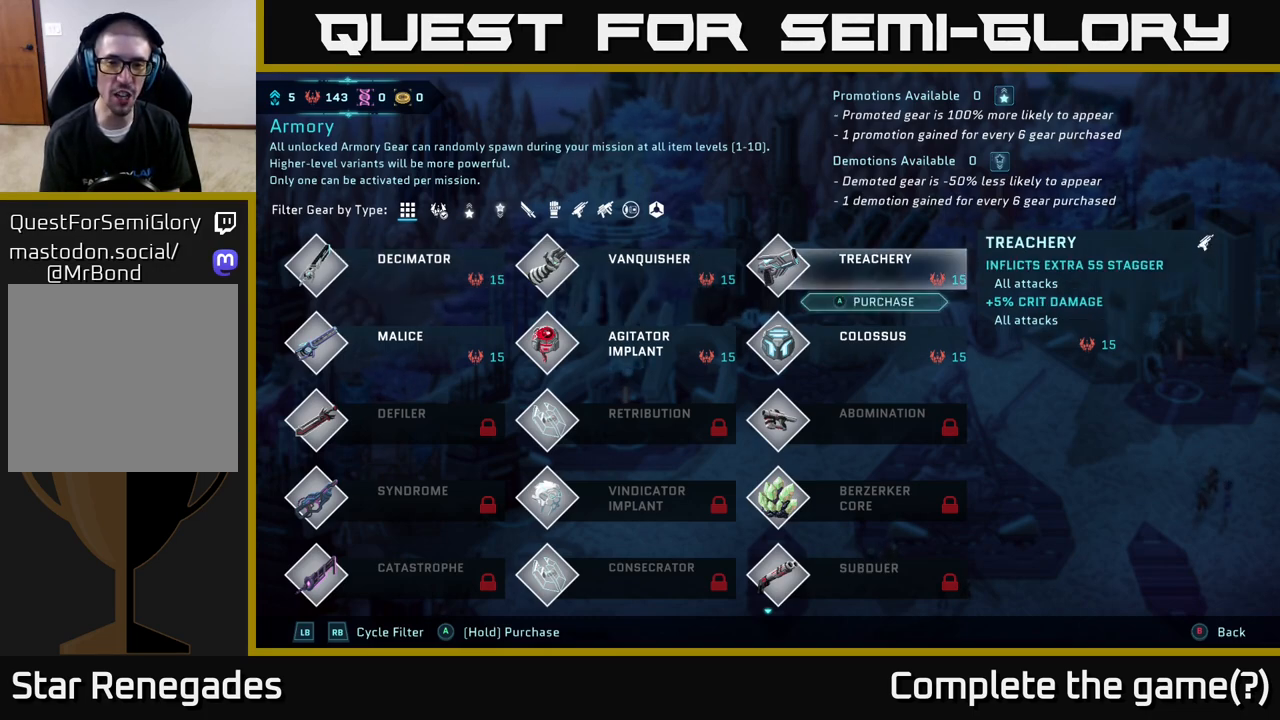
{"buttons": [], "left_stick": "center", "right_stick": "center", "events": []}
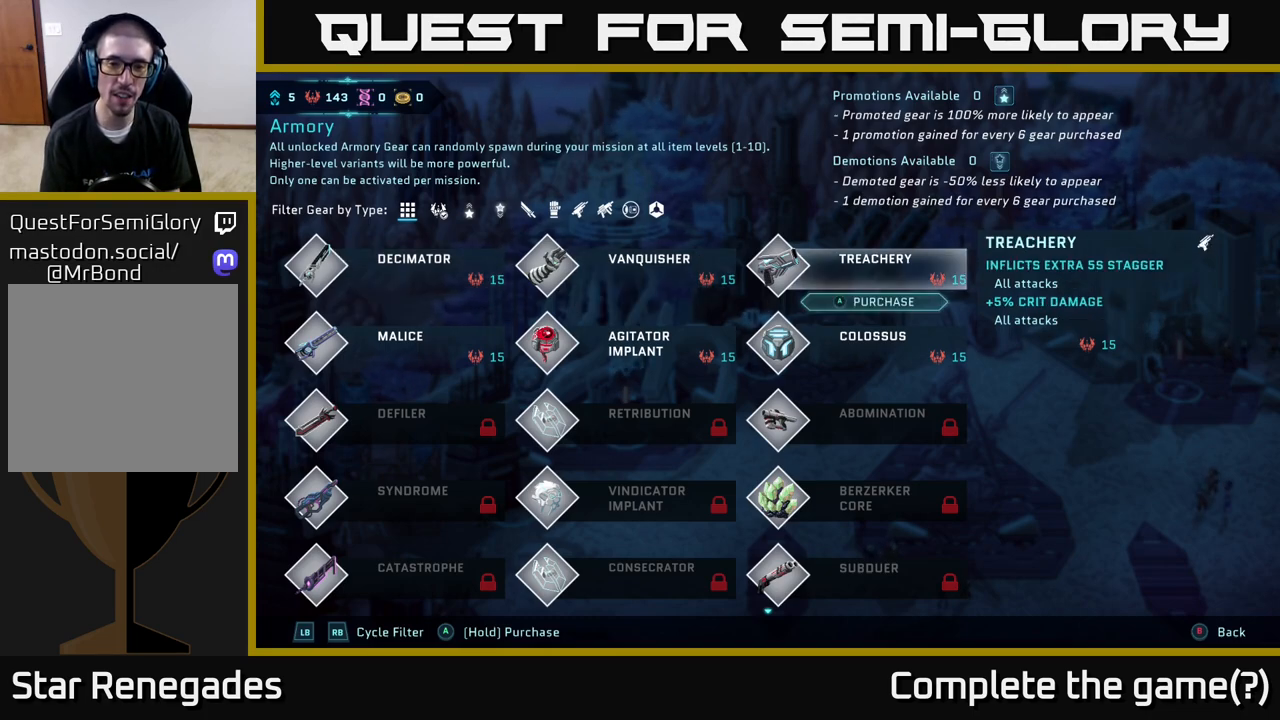
{"buttons": [], "left_stick": "center", "right_stick": "center", "events": []}
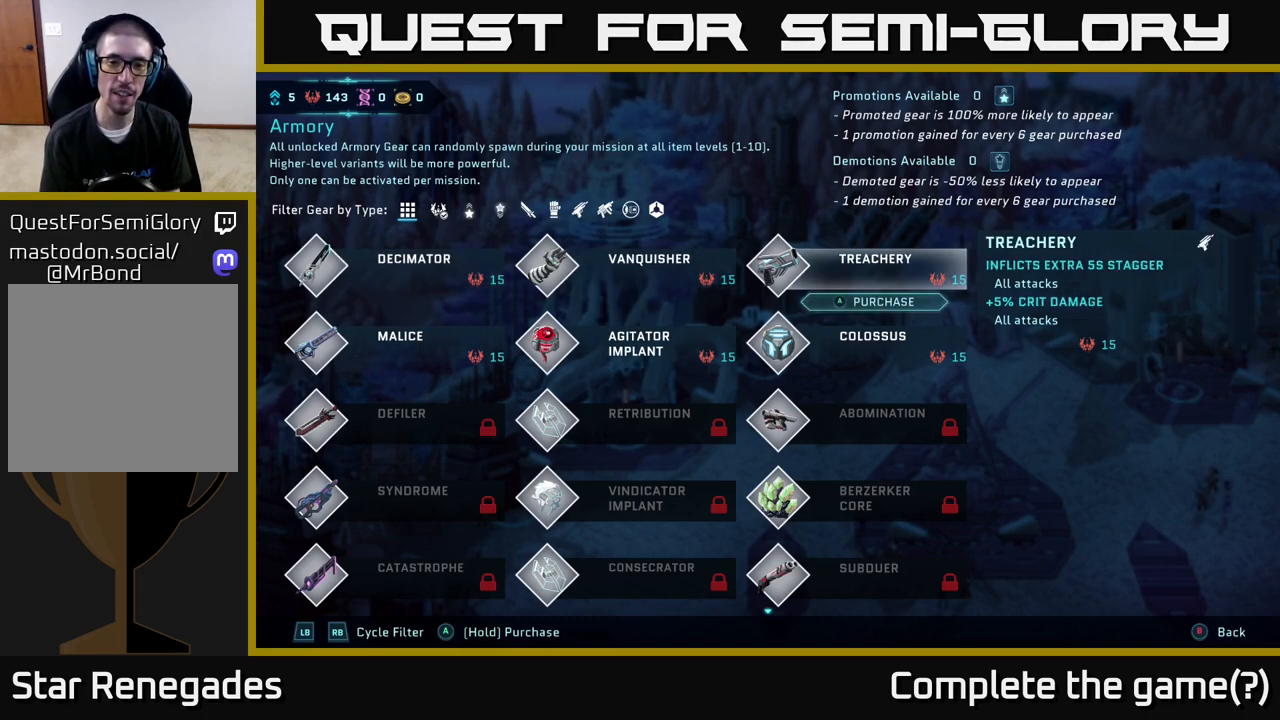
{"buttons": [], "left_stick": "down", "right_stick": "center", "events": [[350, "left_stick", "down"]]}
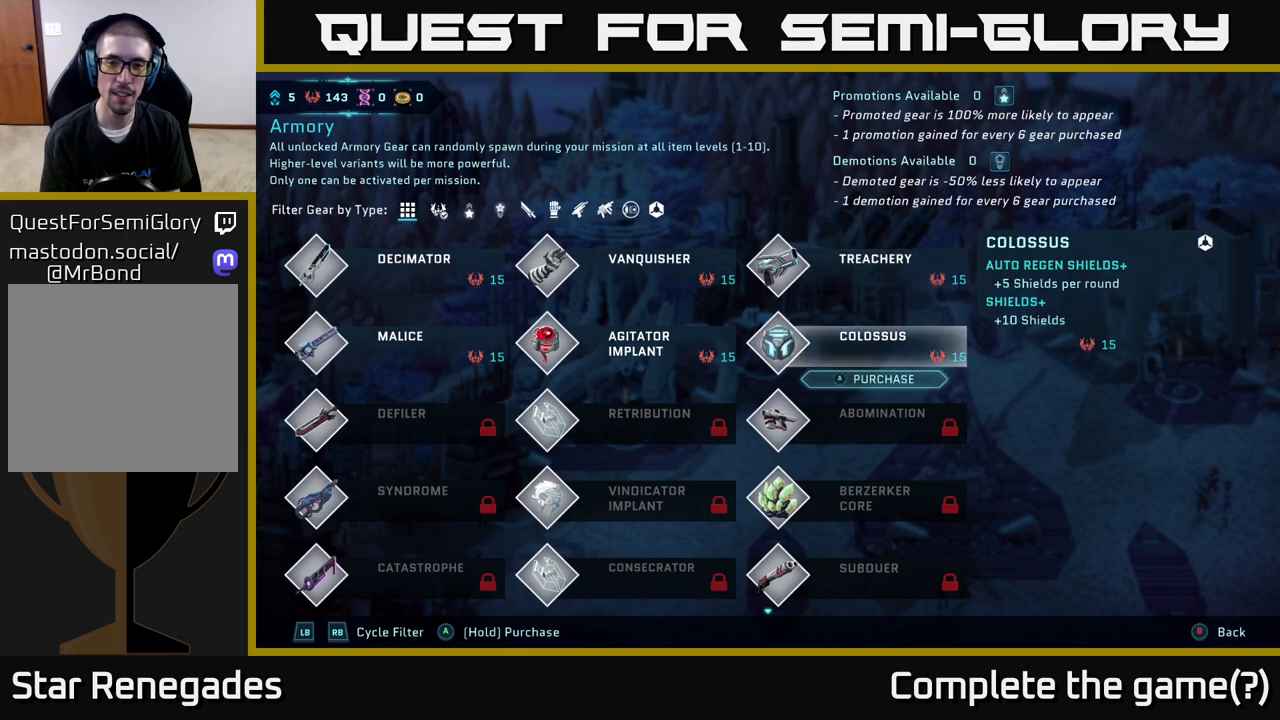
{"buttons": [], "left_stick": "center", "right_stick": "center", "events": [[50, "left_stick", "center"]]}
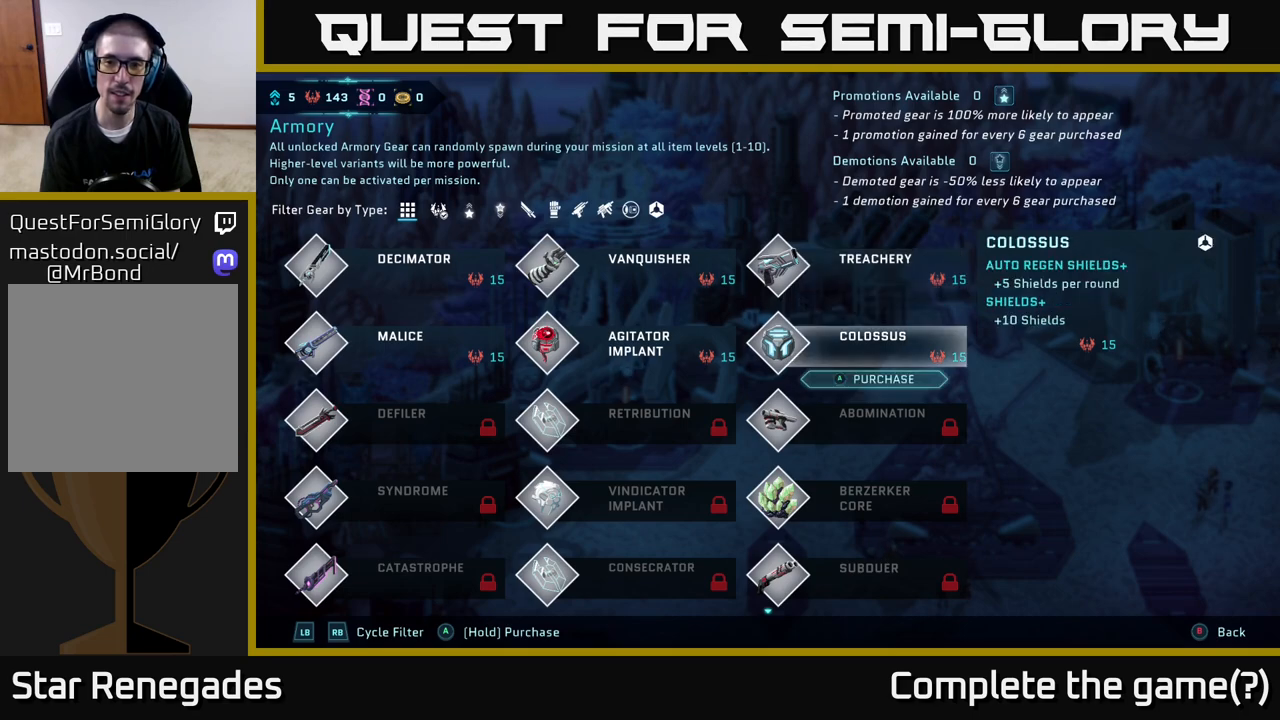
{"buttons": [], "left_stick": "center", "right_stick": "center", "events": []}
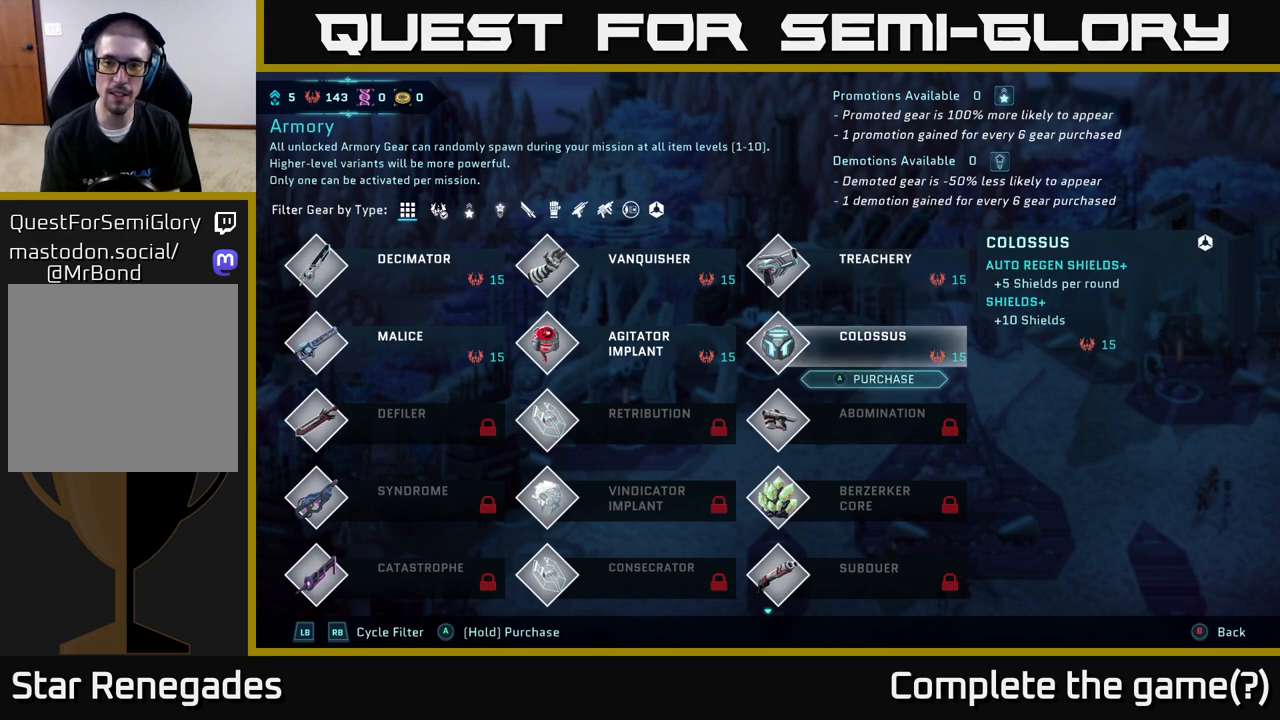
{"buttons": [], "left_stick": "center", "right_stick": "center", "events": []}
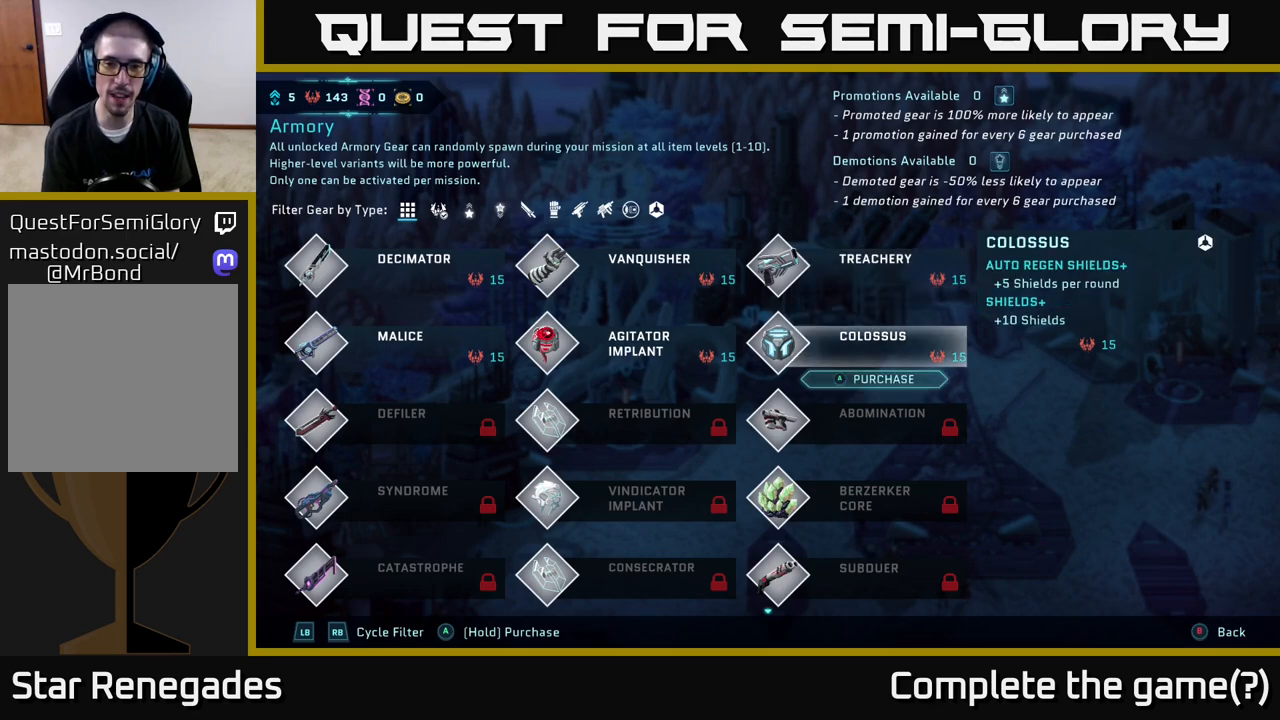
{"buttons": [], "left_stick": "center", "right_stick": "center", "events": []}
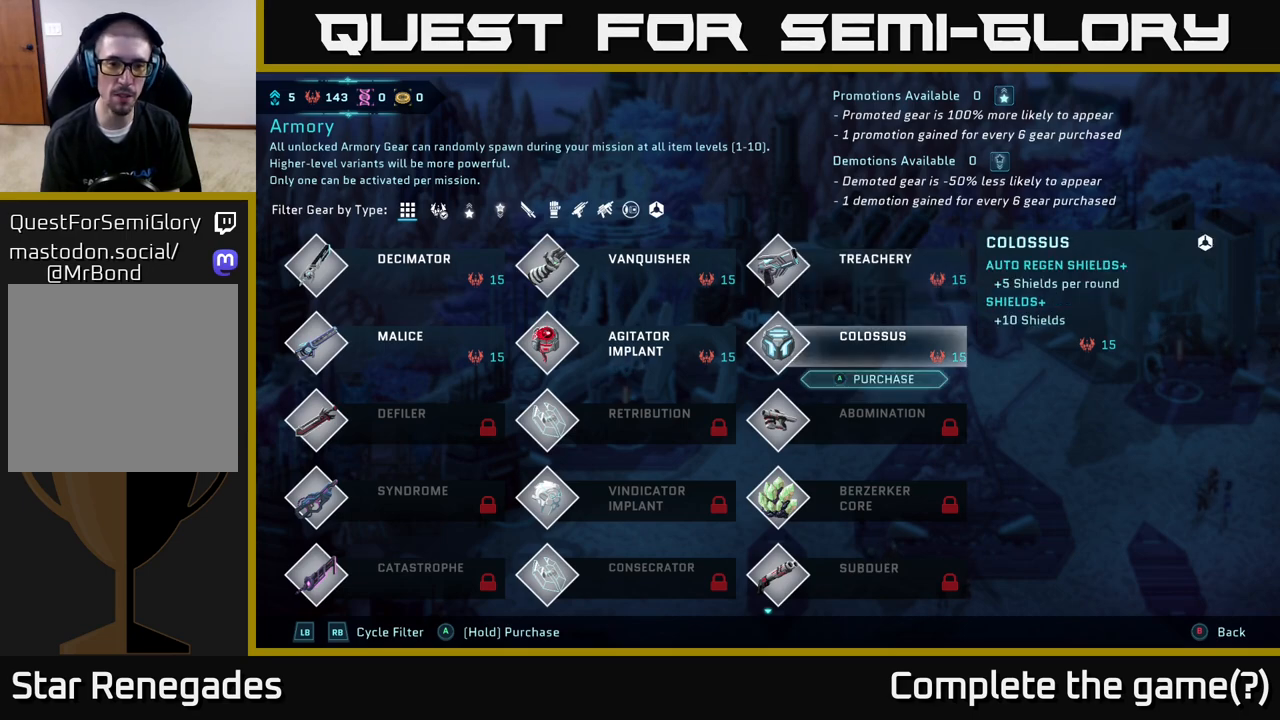
{"buttons": [], "left_stick": "center", "right_stick": "center", "events": []}
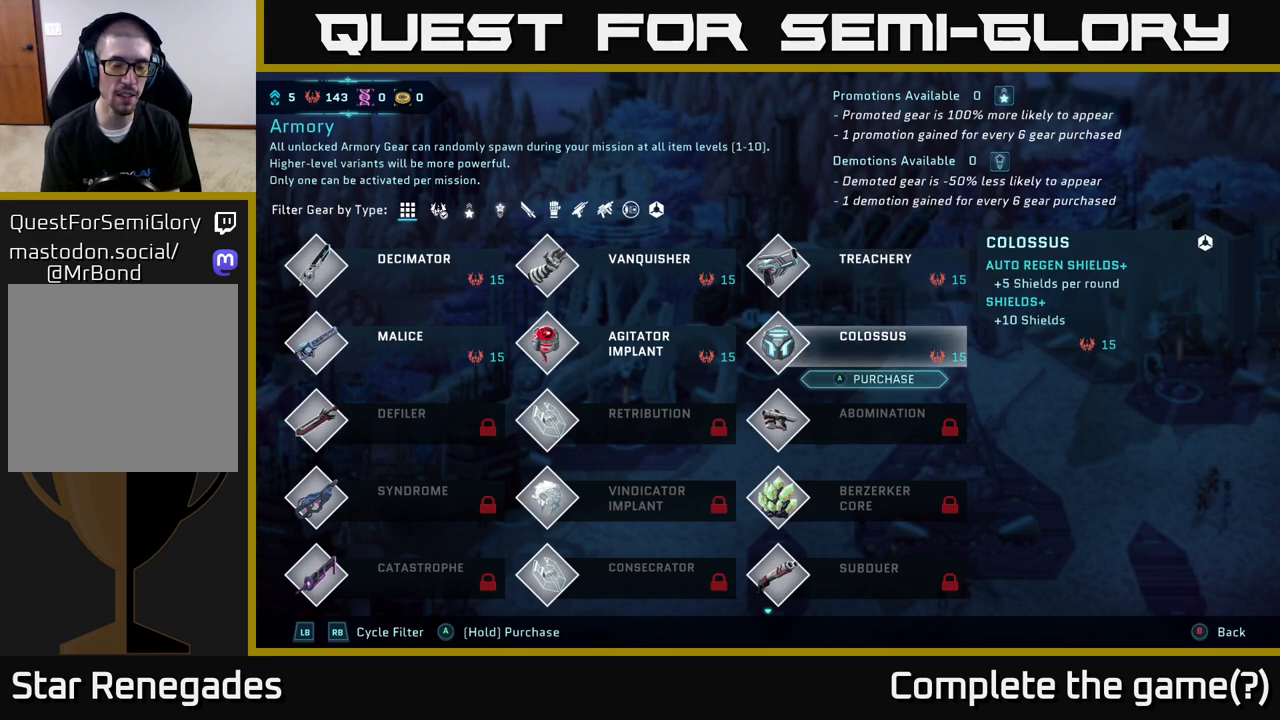
{"buttons": [], "left_stick": "center", "right_stick": "center", "events": [[67, "left_stick", "down"], [267, "left_stick", "center"]]}
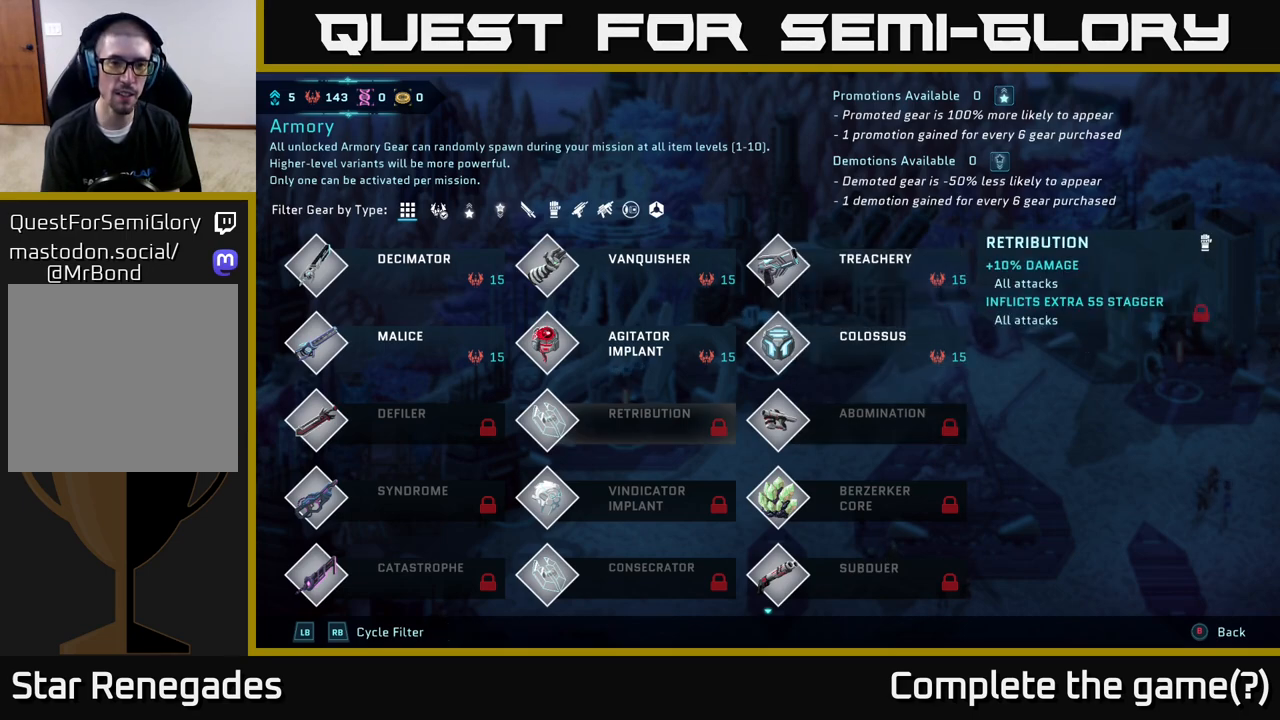
{"buttons": [], "left_stick": "up", "right_stick": "center", "events": [[17, "left_stick", "left"], [200, "left_stick", "center"], [467, "left_stick", "up"]]}
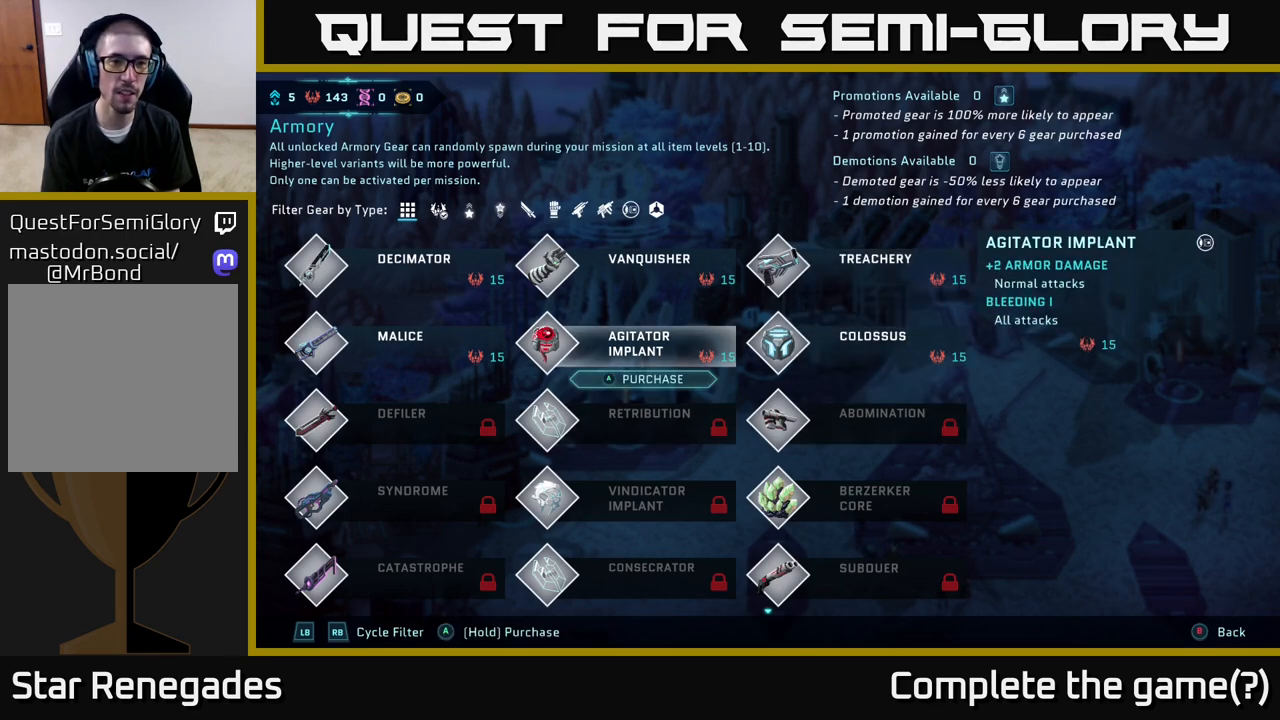
{"buttons": [], "left_stick": "center", "right_stick": "center", "events": [[133, "left_stick", "center"], [300, "left_stick", "up"], [450, "left_stick", "center"]]}
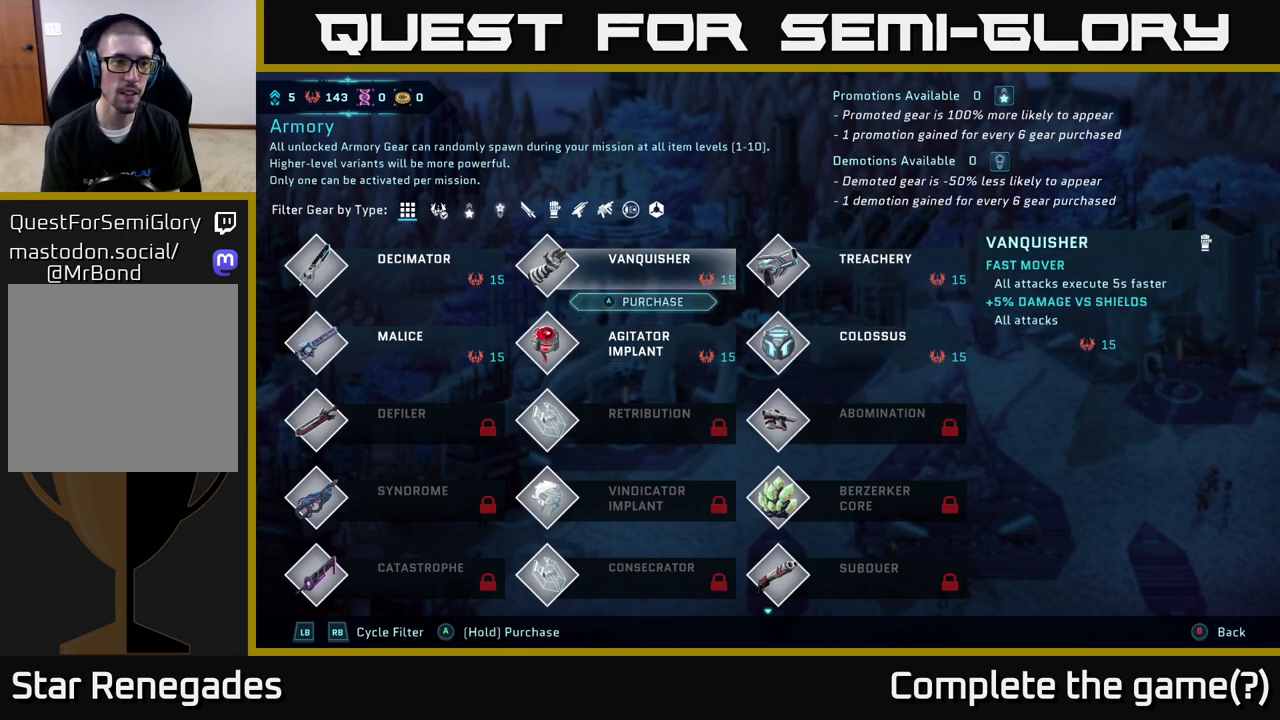
{"buttons": [], "left_stick": "center", "right_stick": "center", "events": [[67, "left_stick", "up"], [217, "left_stick", "center"], [333, "R1", "down"], [500, "R1", "up"]]}
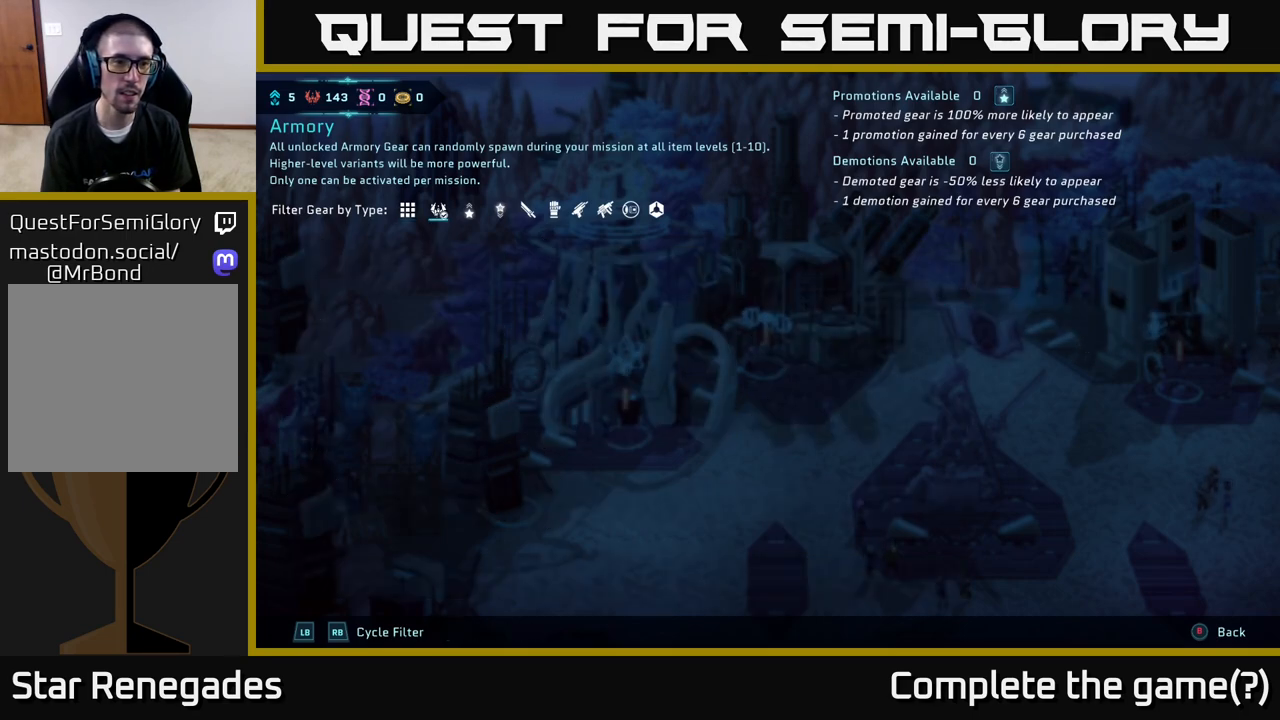
{"buttons": ["L1"], "left_stick": "center", "right_stick": "center", "events": [[467, "L1", "down"]]}
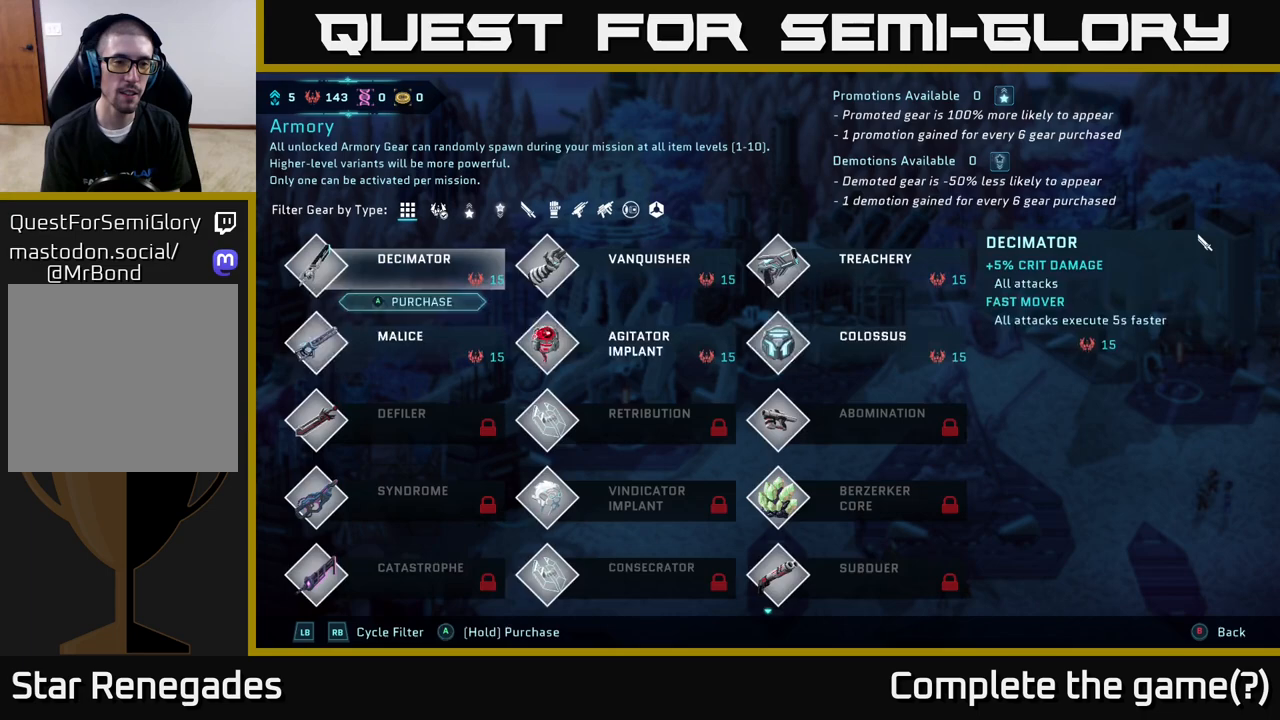
{"buttons": [], "left_stick": "center", "right_stick": "center", "events": [[67, "L1", "up"]]}
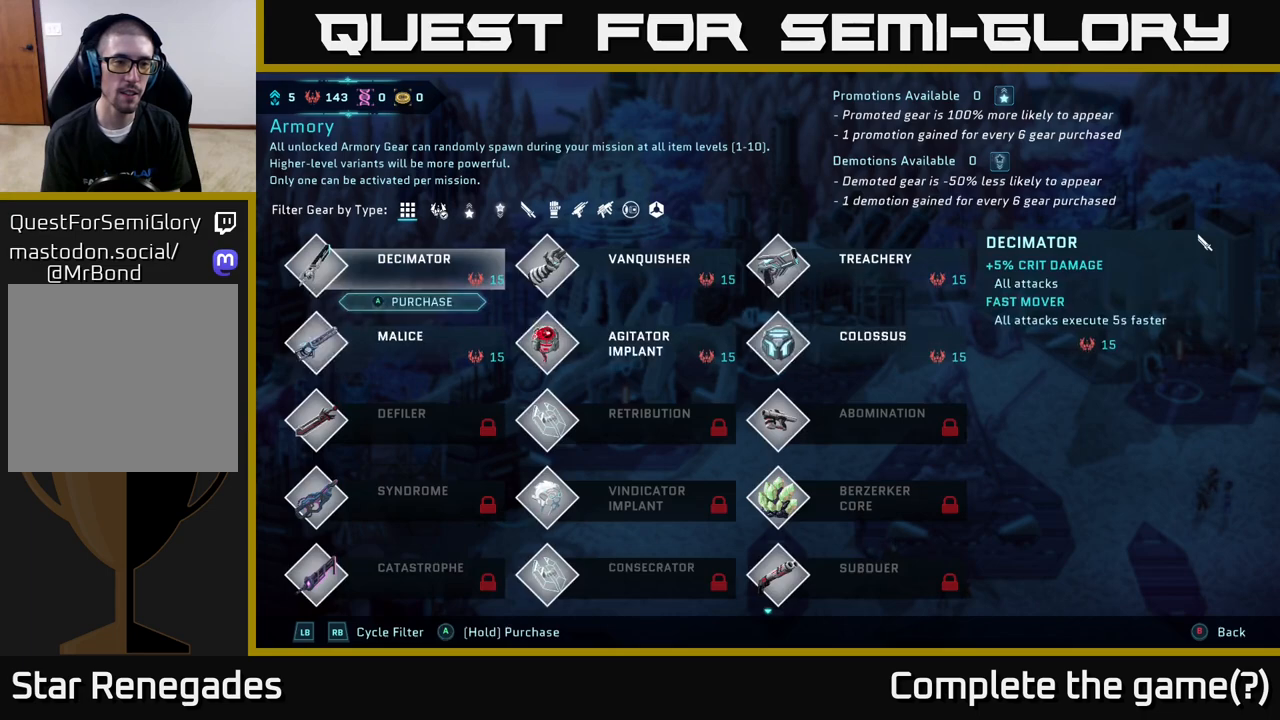
{"buttons": [], "left_stick": "center", "right_stick": "center", "events": []}
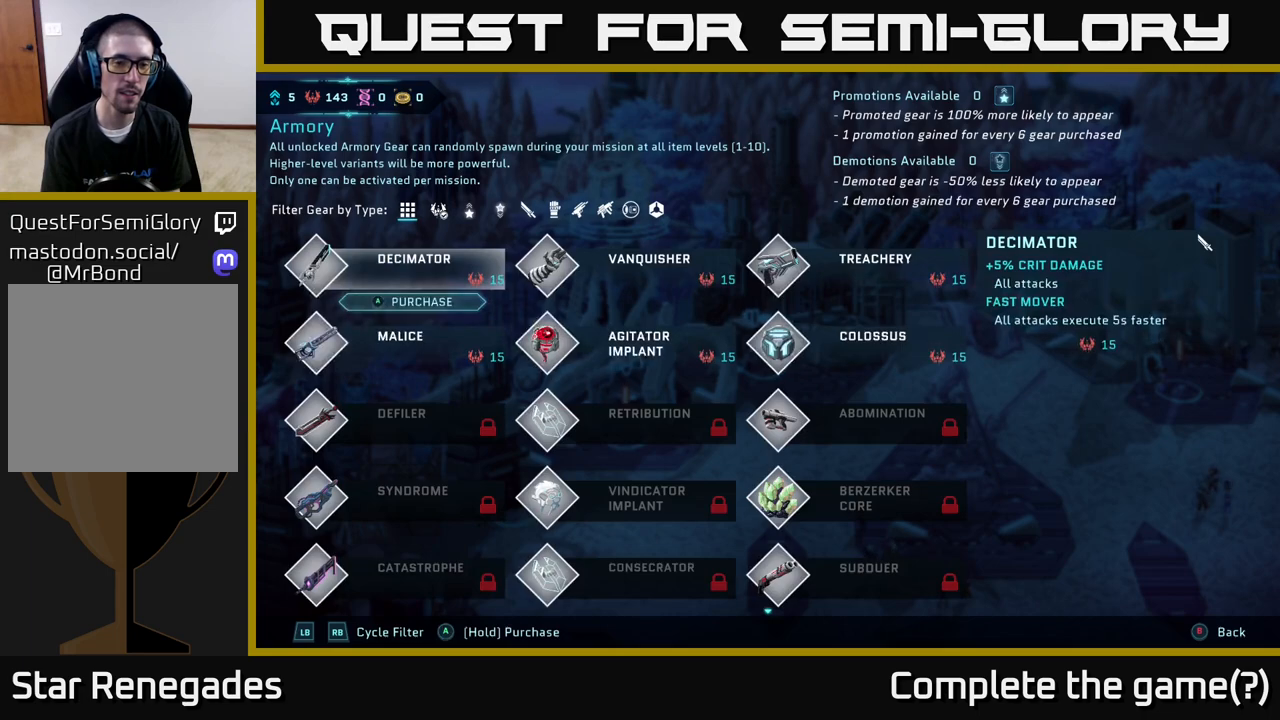
{"buttons": [], "left_stick": "center", "right_stick": "down", "events": [[367, "right_stick", "down"]]}
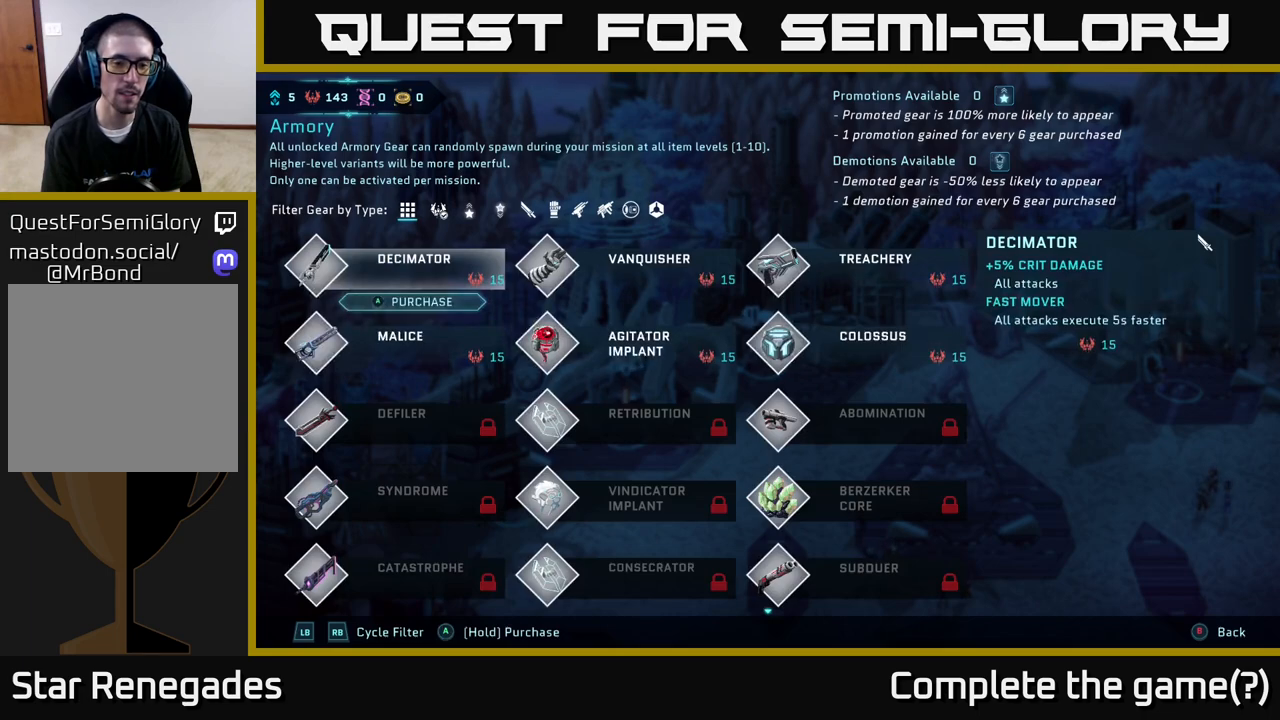
{"buttons": [], "left_stick": "down", "right_stick": "center", "events": [[183, "left_stick", "down"], [200, "right_stick", "center"]]}
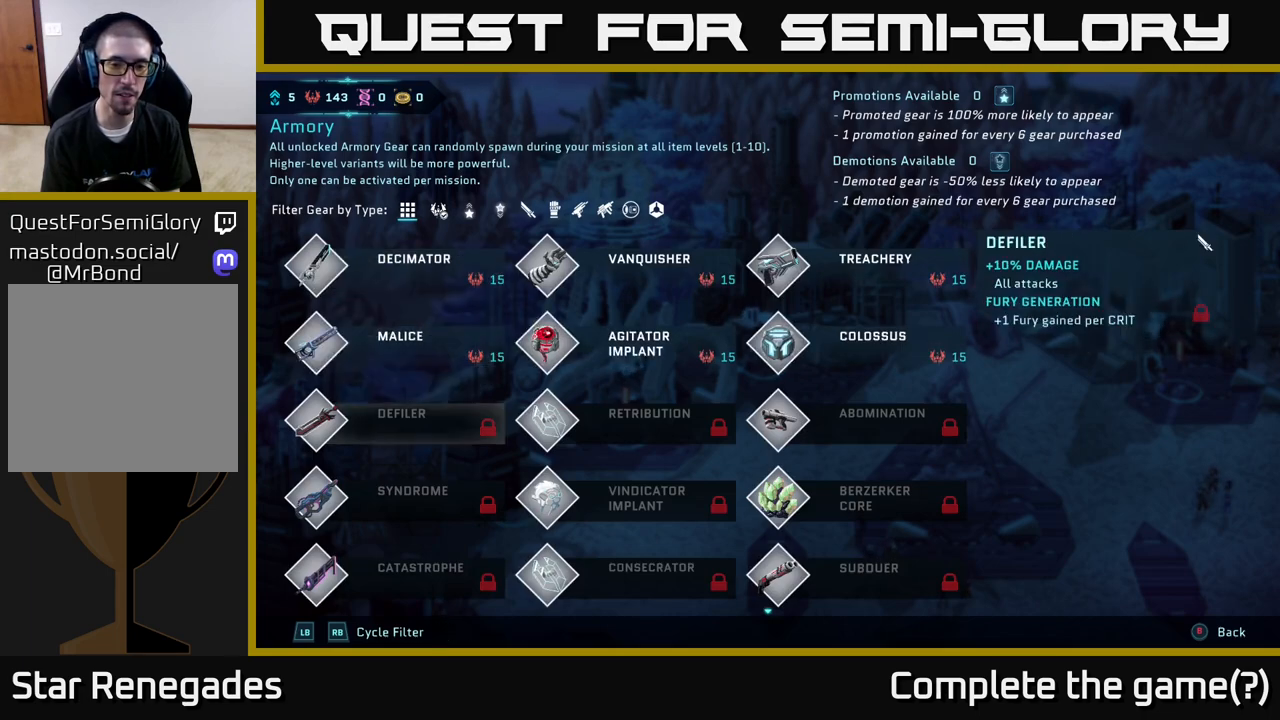
{"buttons": [], "left_stick": "down", "right_stick": "center", "events": []}